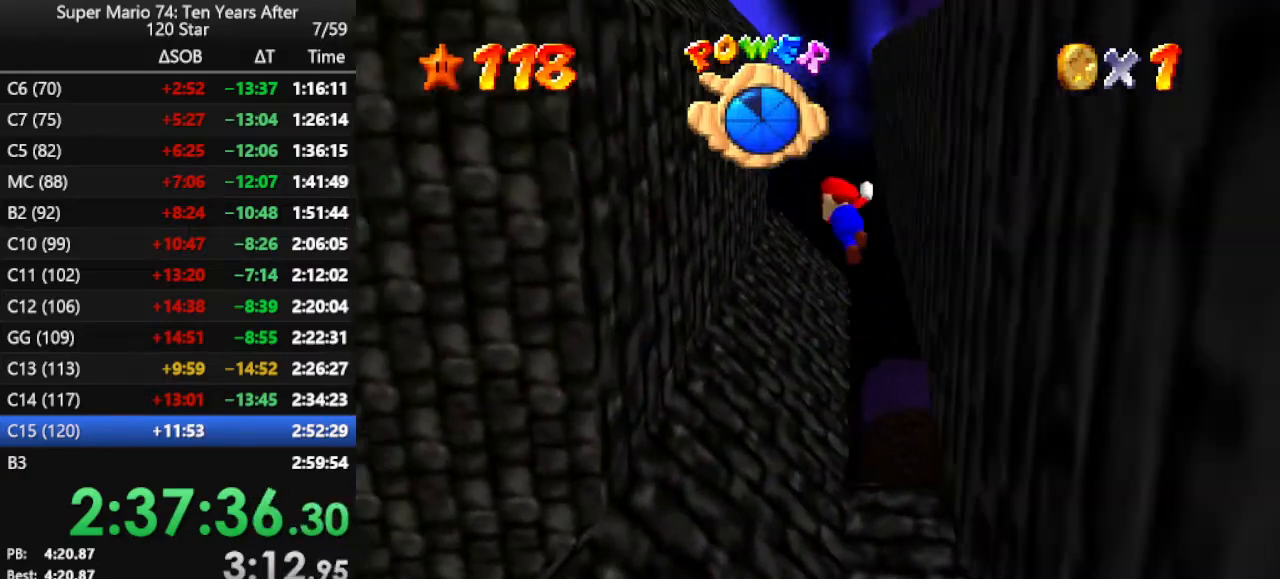
Gameplay with a controller (Nintendo layout); each line is a JSON object with the inputs held at the frame after it. "events" lists button and stick changes between this image and that frame as [ms after this image, input, new state], when the widget could be followed in between. Not read: L3 R3.
{"buttons": [], "left_stick": "up-left", "events": [[400, "A", "up"]]}
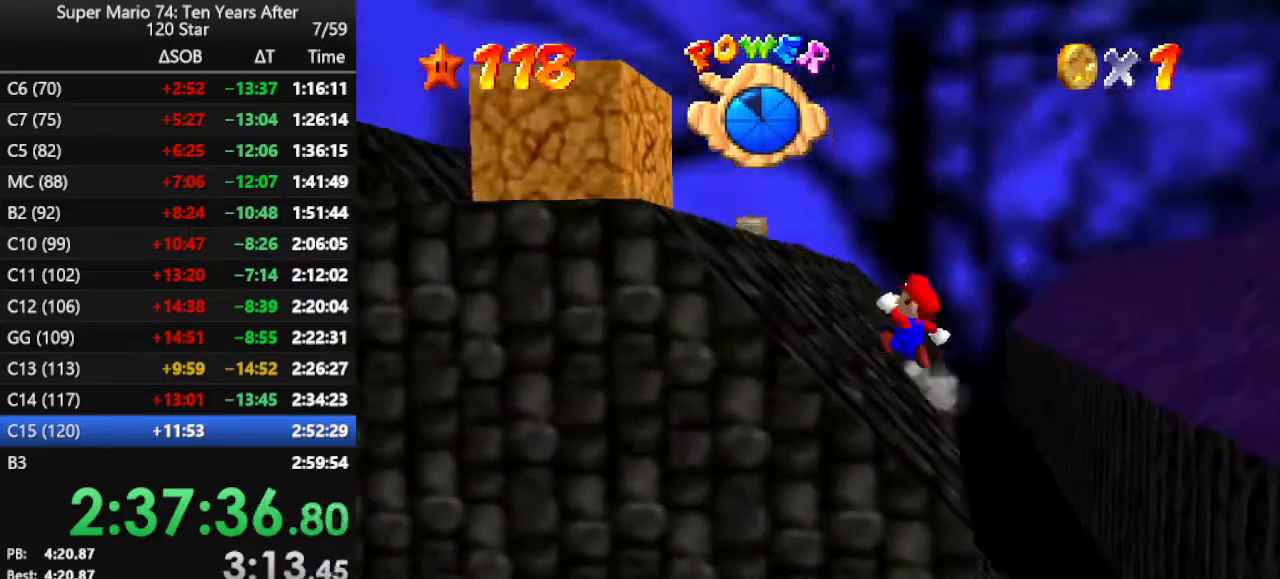
{"buttons": [], "left_stick": "up-right", "events": [[33, "C_RIGHT", "down"], [67, "C_DOWN", "down"], [133, "left_stick", "up"], [200, "C_DOWN", "up"], [200, "C_RIGHT", "up"], [300, "A", "down"], [367, "A", "up"], [367, "left_stick", "up-right"]]}
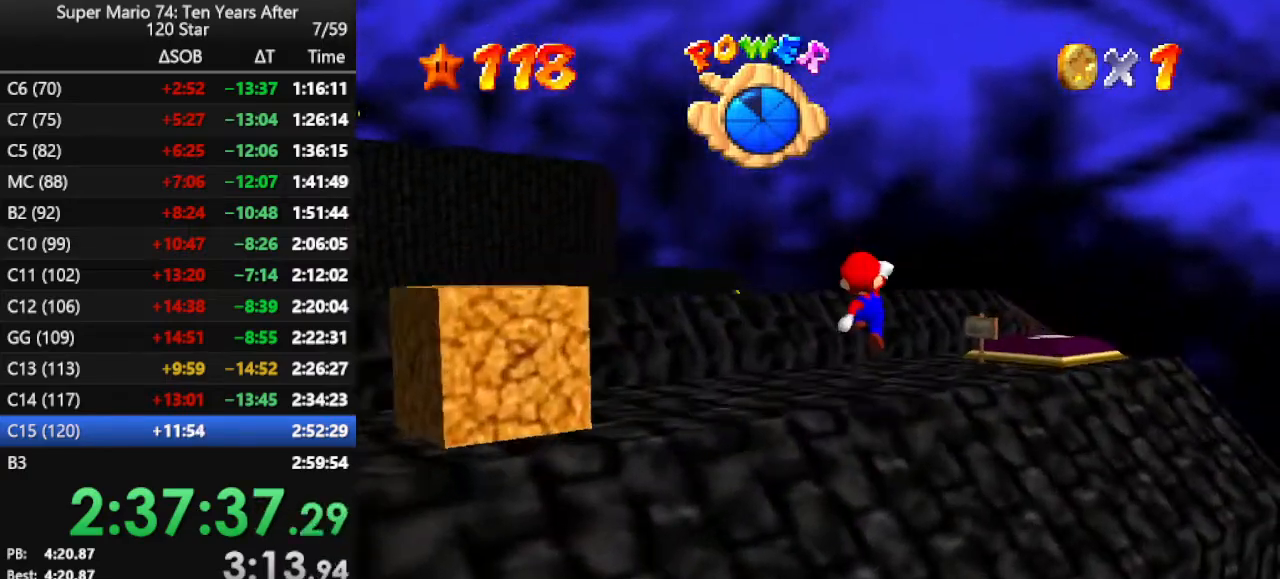
{"buttons": ["C_DOWN", "C_RIGHT"], "left_stick": "right", "events": [[333, "C_RIGHT", "down"], [333, "left_stick", "right"], [400, "C_RIGHT", "up"], [500, "C_DOWN", "down"], [500, "C_RIGHT", "down"]]}
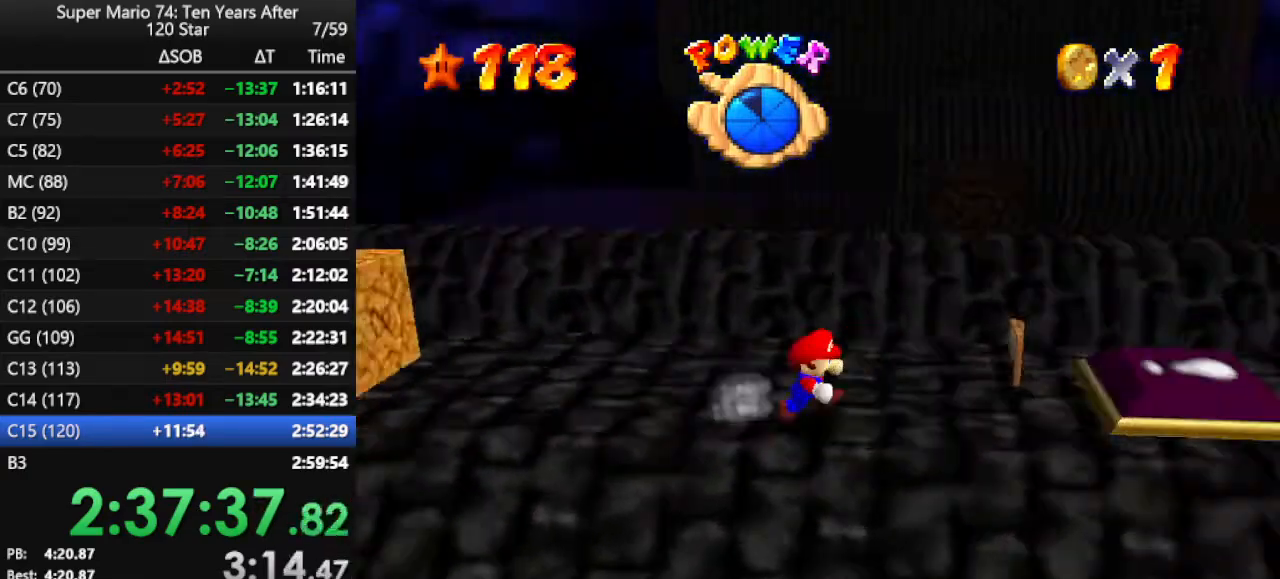
{"buttons": [], "left_stick": "down-right", "events": [[67, "C_DOWN", "up"], [67, "C_RIGHT", "up"], [133, "C_RIGHT", "down"], [233, "C_DOWN", "down"], [233, "left_stick", "down-right"], [300, "C_DOWN", "up"], [300, "C_RIGHT", "up"]]}
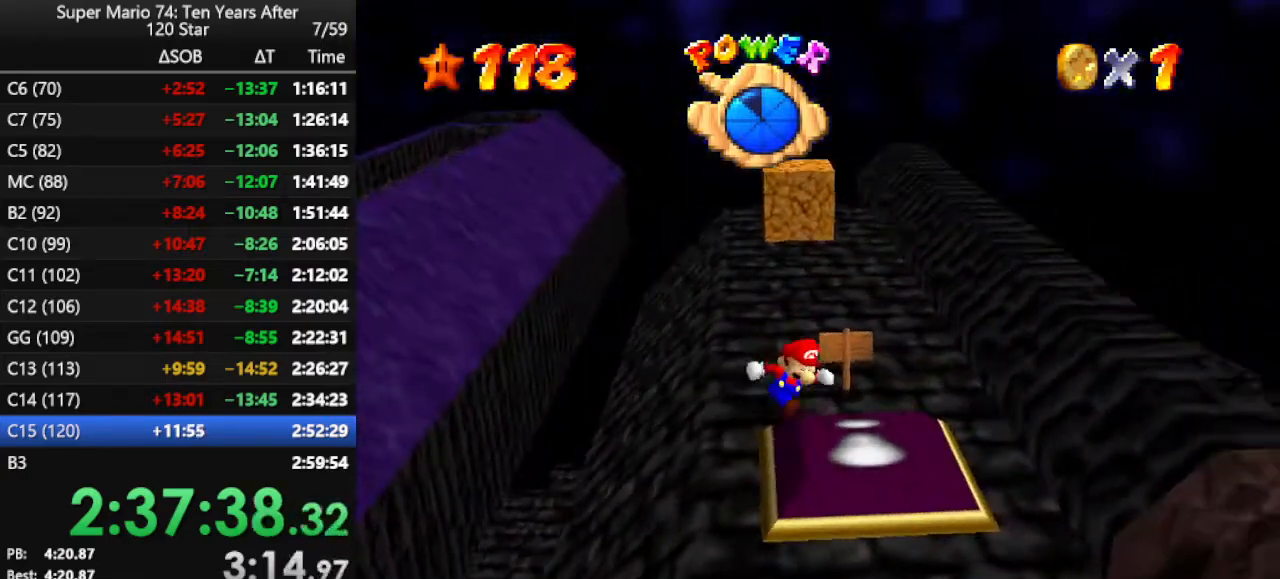
{"buttons": [], "left_stick": "up", "events": [[133, "left_stick", "center"], [200, "left_stick", "up-left"], [300, "left_stick", "up"]]}
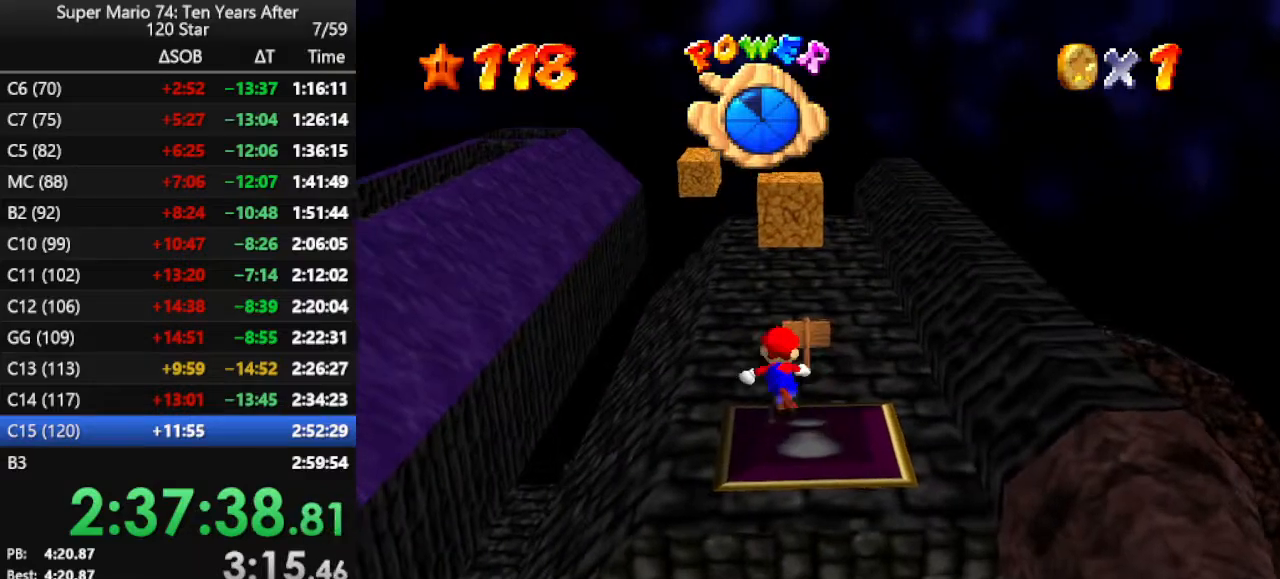
{"buttons": [], "left_stick": "up", "events": [[300, "A", "down"], [367, "A", "up"]]}
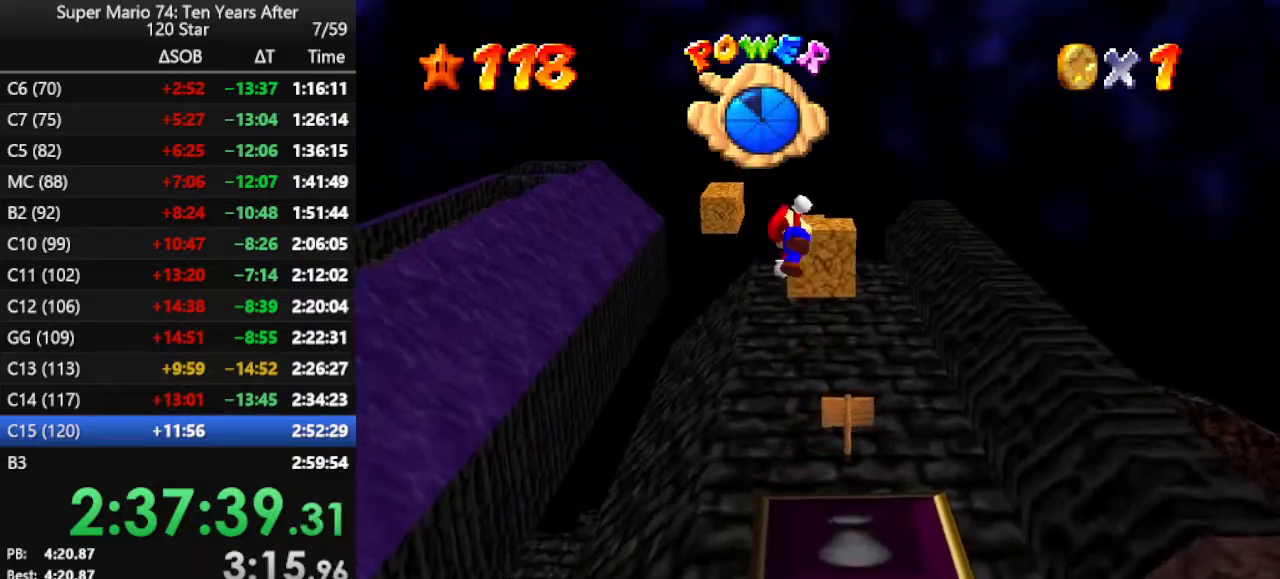
{"buttons": [], "left_stick": "up", "events": [[300, "left_stick", "up-left"], [467, "left_stick", "up"]]}
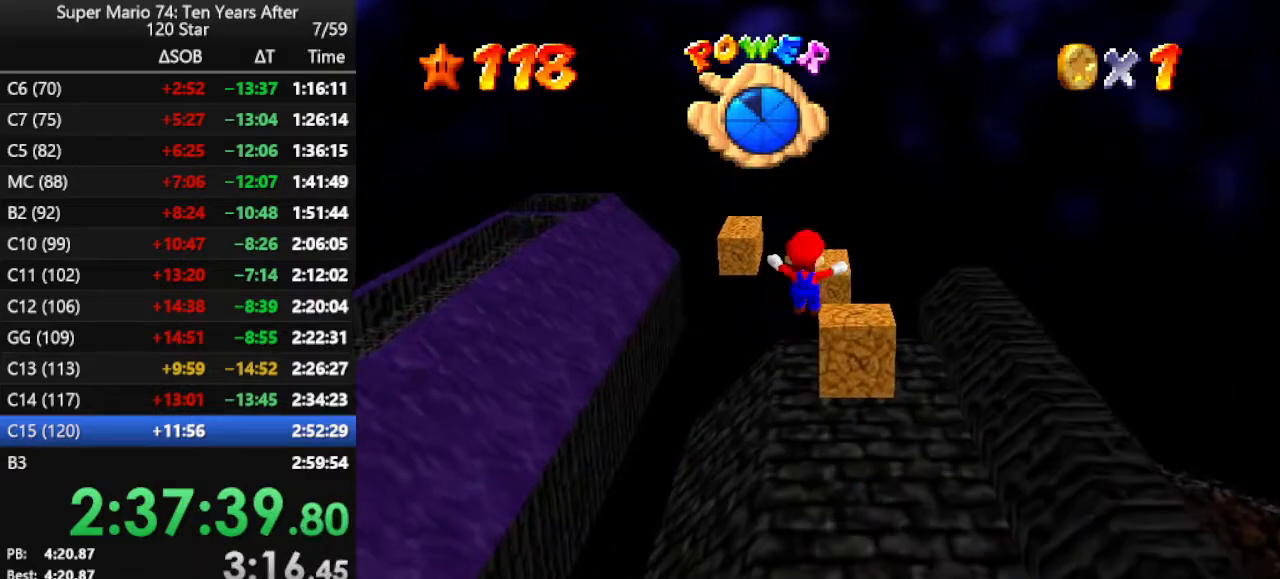
{"buttons": [], "left_stick": "up", "events": []}
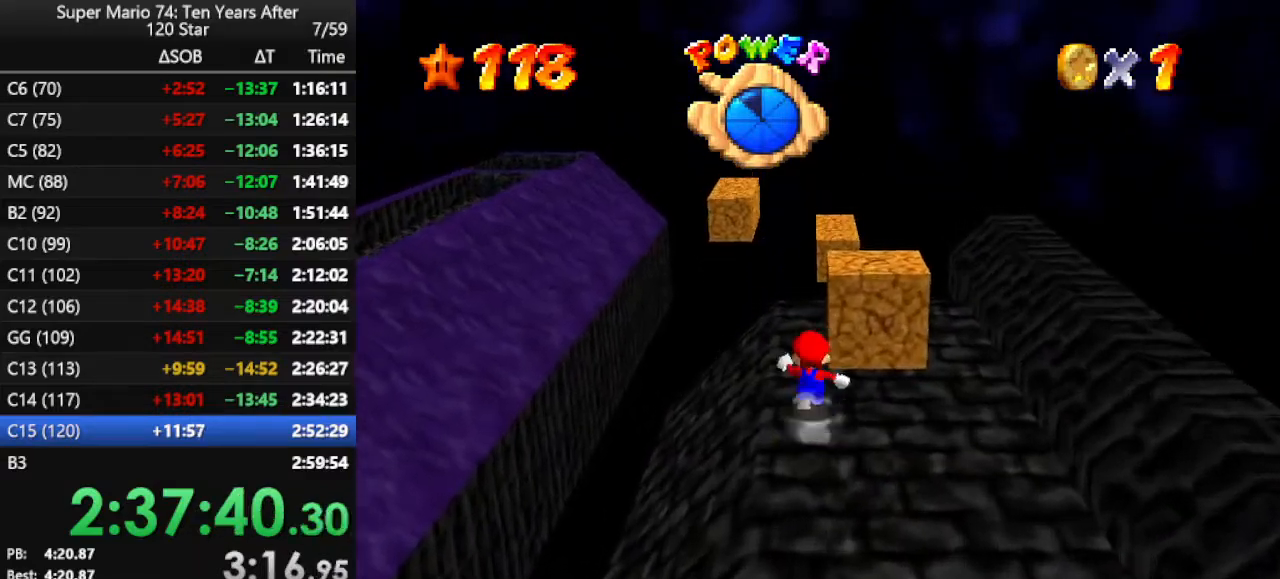
{"buttons": [], "left_stick": "up", "events": []}
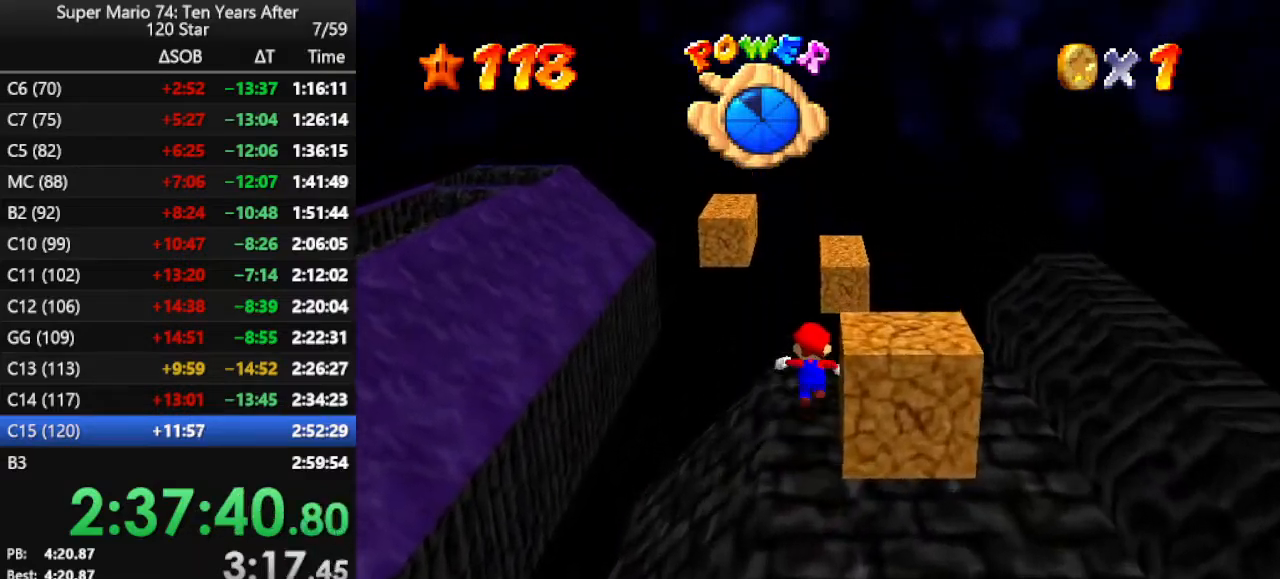
{"buttons": ["A"], "left_stick": "up-right", "events": [[200, "Z", "down"], [233, "A", "down"], [400, "left_stick", "up-right"], [500, "Z", "up"]]}
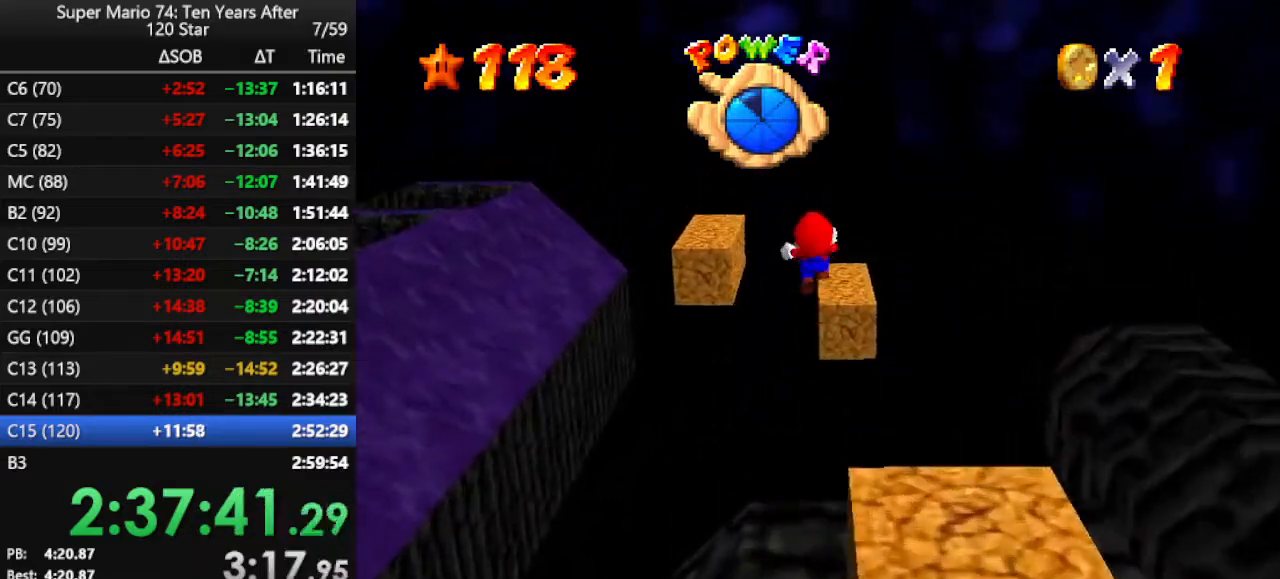
{"buttons": ["A"], "left_stick": "up-right", "events": []}
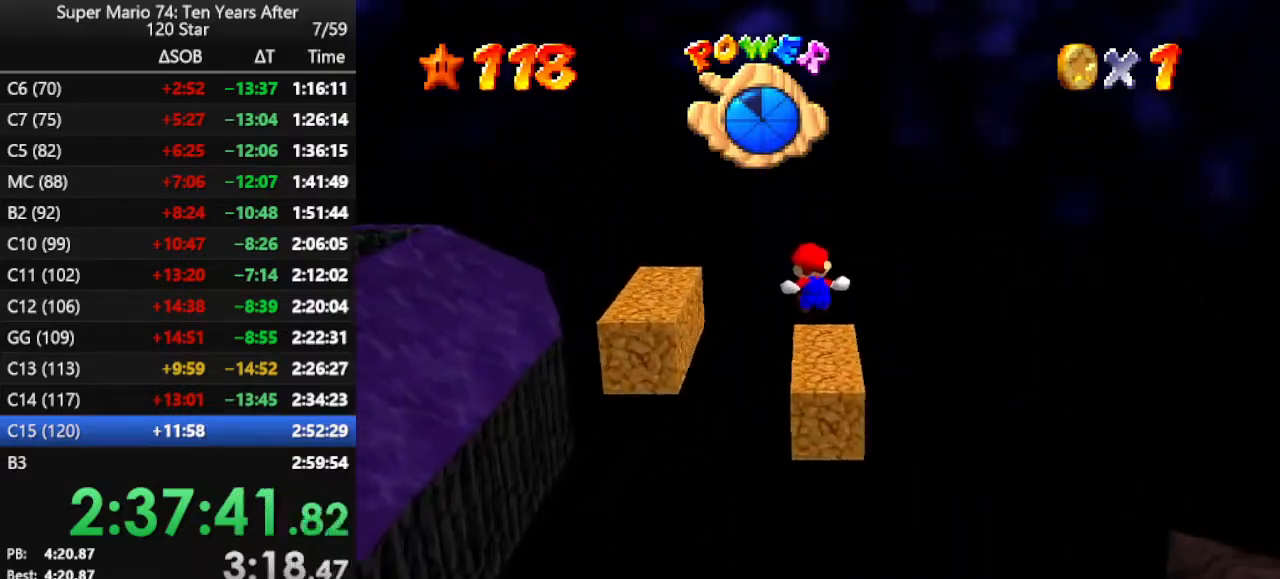
{"buttons": [], "left_stick": "center", "events": [[333, "left_stick", "up"], [433, "A", "up"], [467, "left_stick", "center"]]}
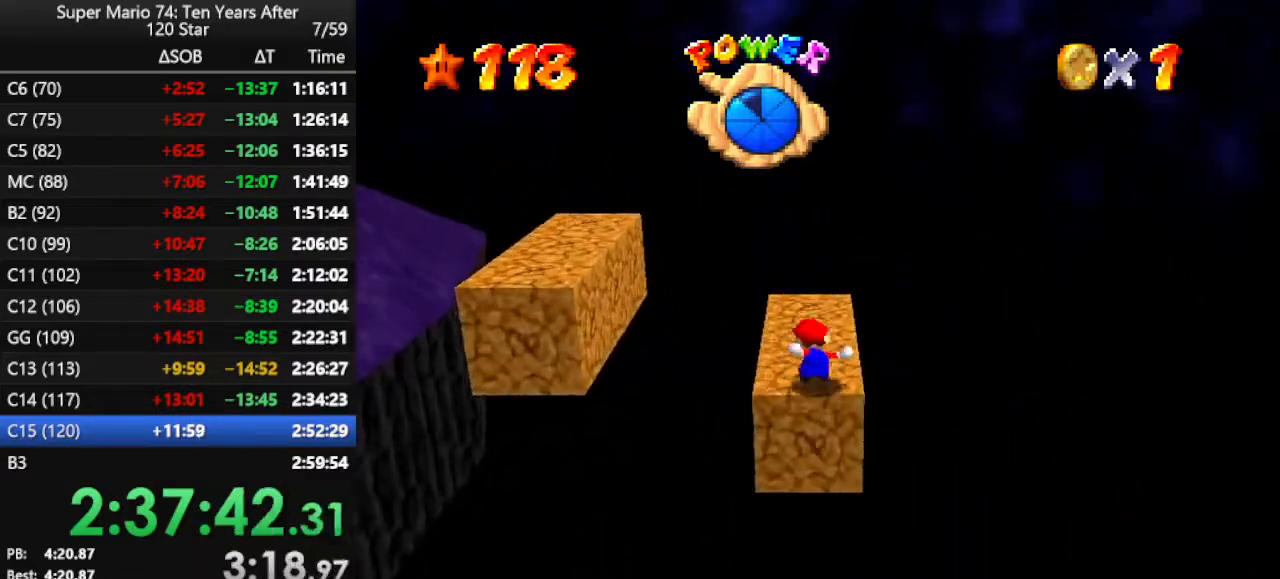
{"buttons": [], "left_stick": "center", "events": []}
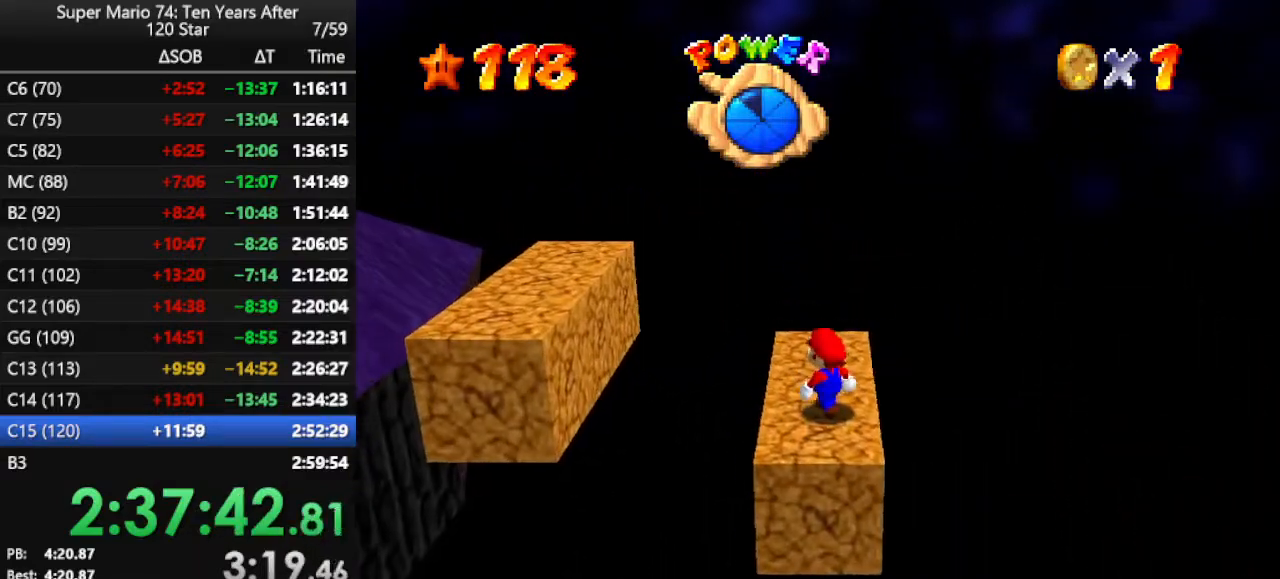
{"buttons": ["A"], "left_stick": "left", "events": [[67, "left_stick", "left"], [300, "A", "down"]]}
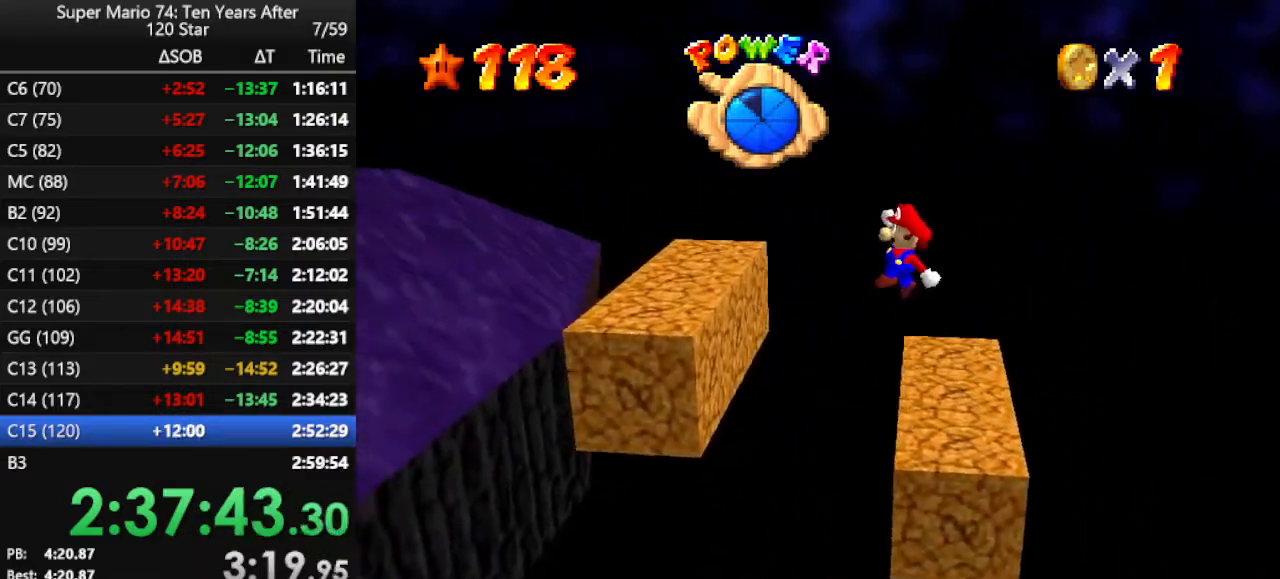
{"buttons": [], "left_stick": "left", "events": [[33, "A", "up"], [100, "B", "down"], [267, "B", "up"], [300, "left_stick", "center"], [400, "left_stick", "left"]]}
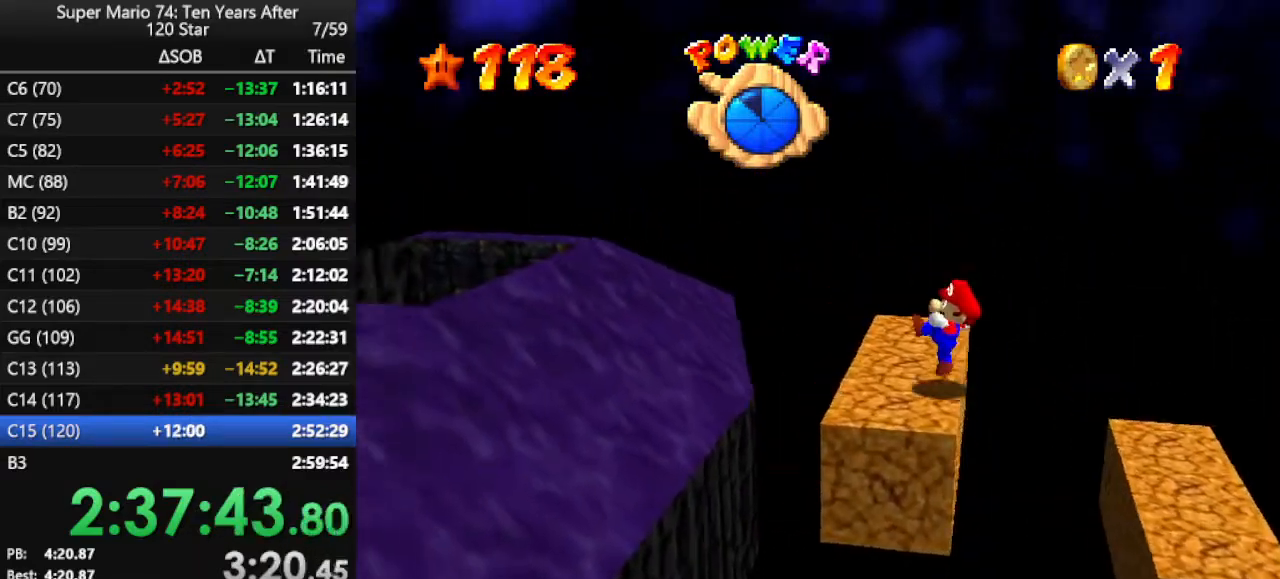
{"buttons": ["A"], "left_stick": "left", "events": [[100, "A", "down"]]}
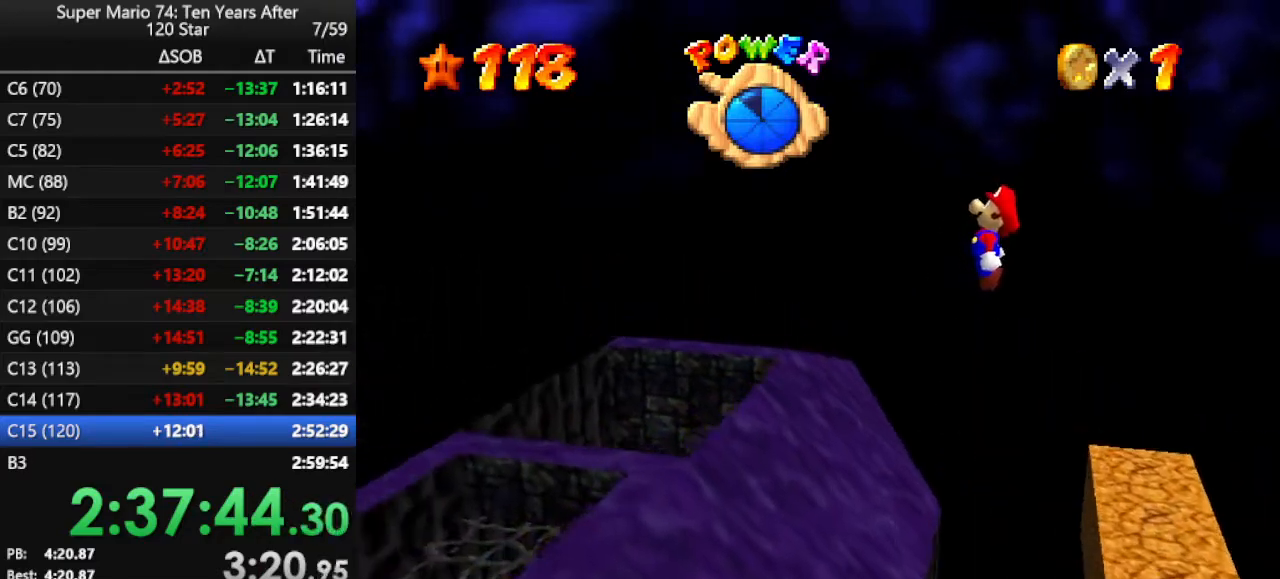
{"buttons": [], "left_stick": "center", "events": [[100, "left_stick", "center"], [167, "A", "up"], [167, "left_stick", "right"], [300, "B", "down"], [333, "left_stick", "down-left"], [400, "B", "up"], [467, "left_stick", "center"]]}
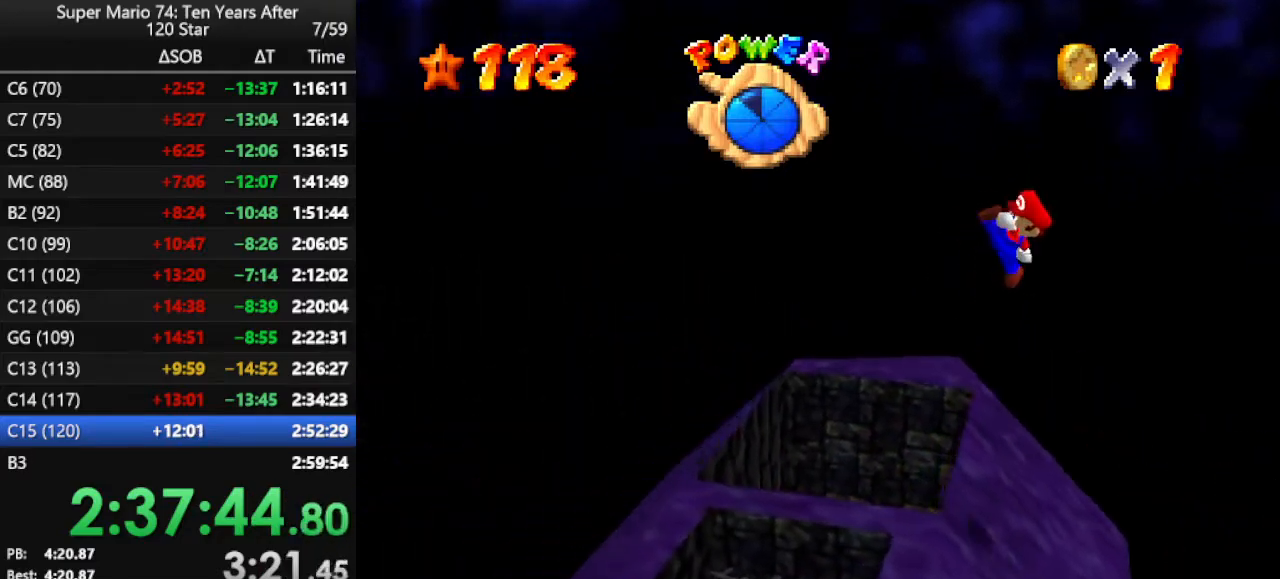
{"buttons": [], "left_stick": "down", "events": [[133, "C_RIGHT", "down"], [133, "left_stick", "down"], [167, "C_DOWN", "down"], [267, "C_DOWN", "up"], [267, "C_RIGHT", "up"], [267, "left_stick", "center"], [333, "C_RIGHT", "down"], [333, "left_stick", "down"], [500, "C_RIGHT", "up"]]}
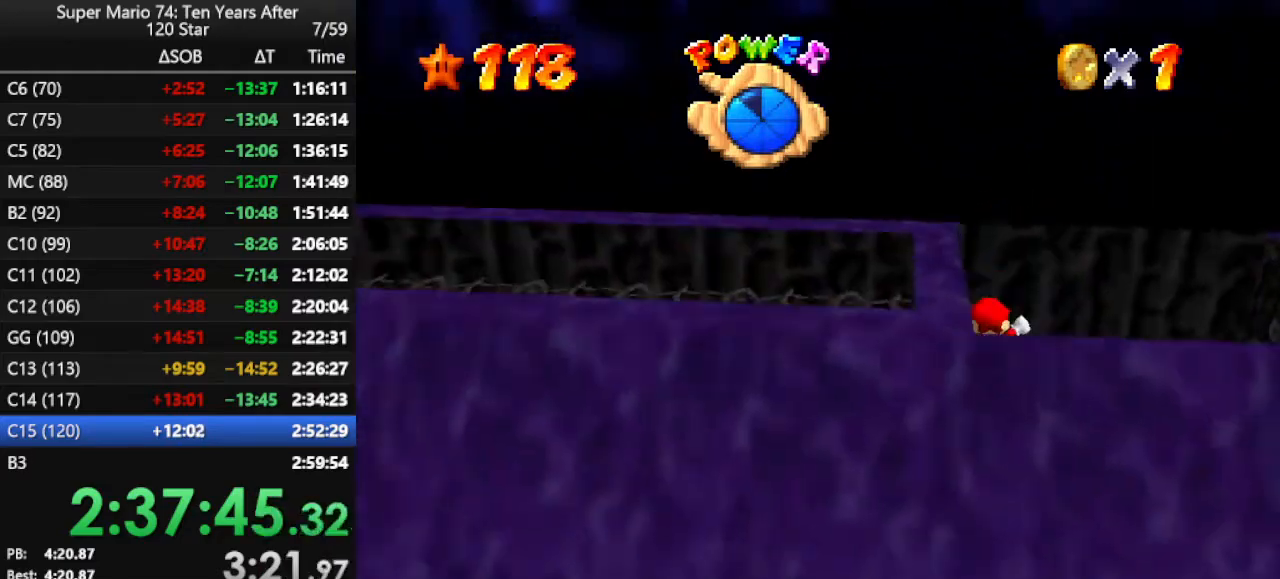
{"buttons": [], "left_stick": "center", "events": [[67, "C_RIGHT", "down"], [133, "left_stick", "center"], [233, "C_RIGHT", "up"], [267, "R1", "down"], [367, "R1", "up"]]}
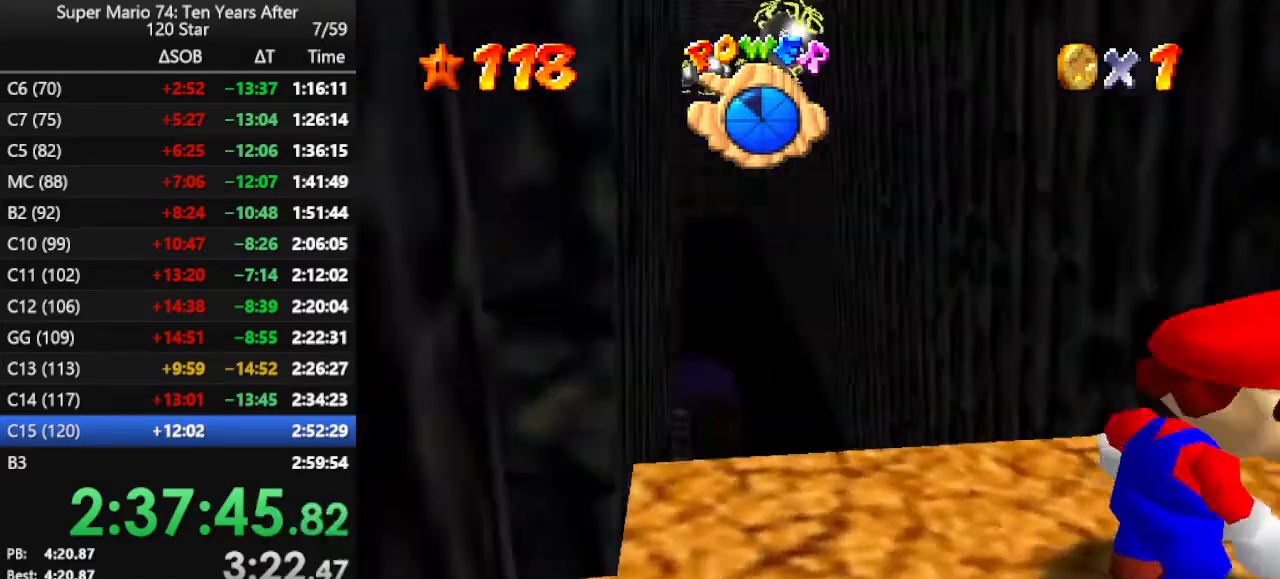
{"buttons": [], "left_stick": "center", "events": []}
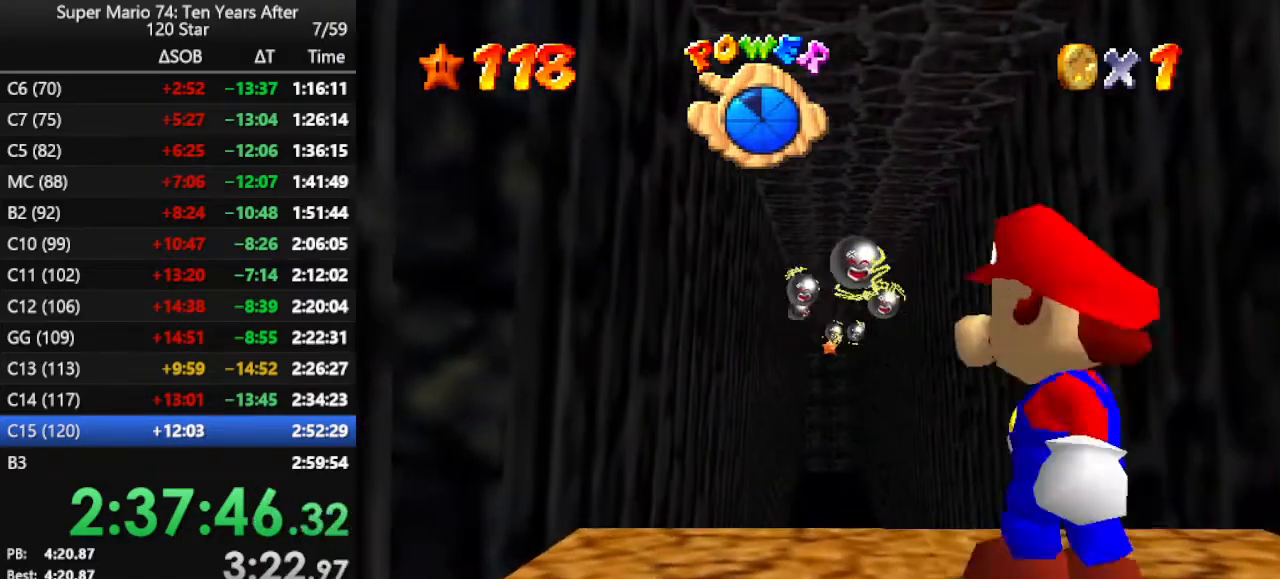
{"buttons": ["A"], "left_stick": "center", "events": [[233, "left_stick", "up-left"], [433, "A", "down"], [467, "left_stick", "center"]]}
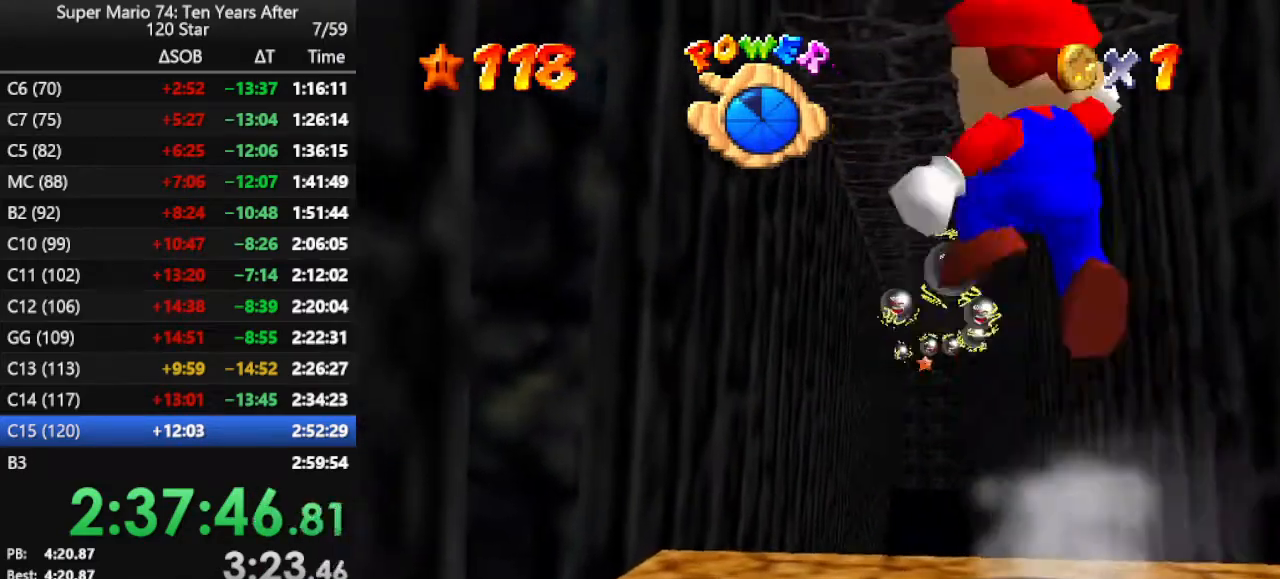
{"buttons": ["A"], "left_stick": "center", "events": []}
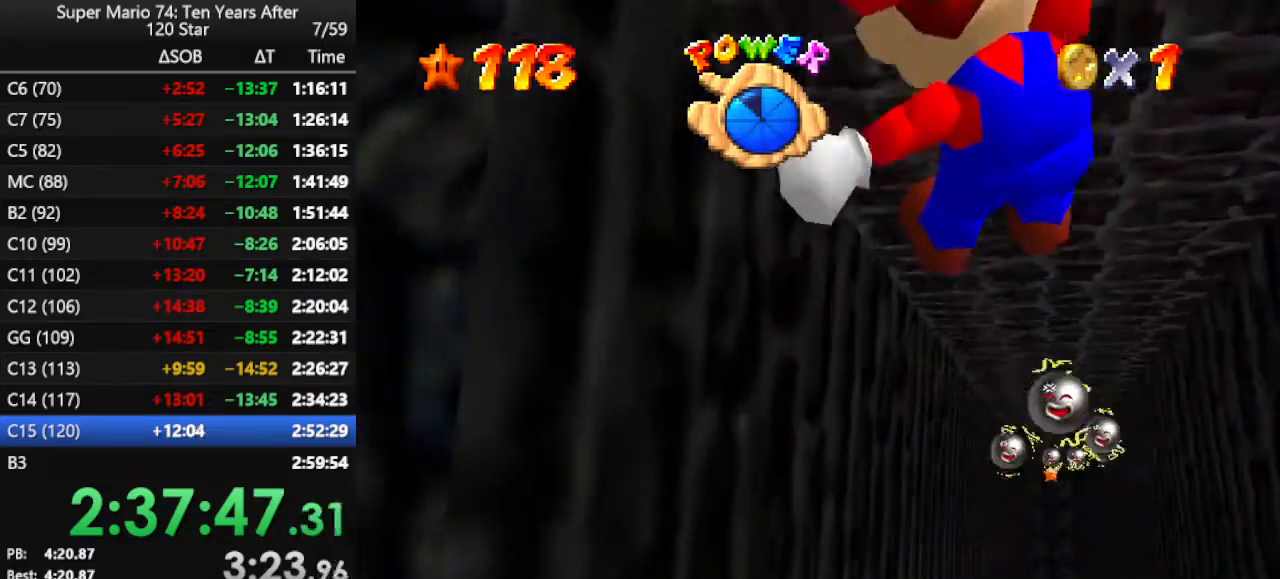
{"buttons": ["A"], "left_stick": "up-left", "events": [[67, "left_stick", "up"], [233, "C_DOWN", "down"], [367, "C_DOWN", "up"], [433, "left_stick", "up-left"]]}
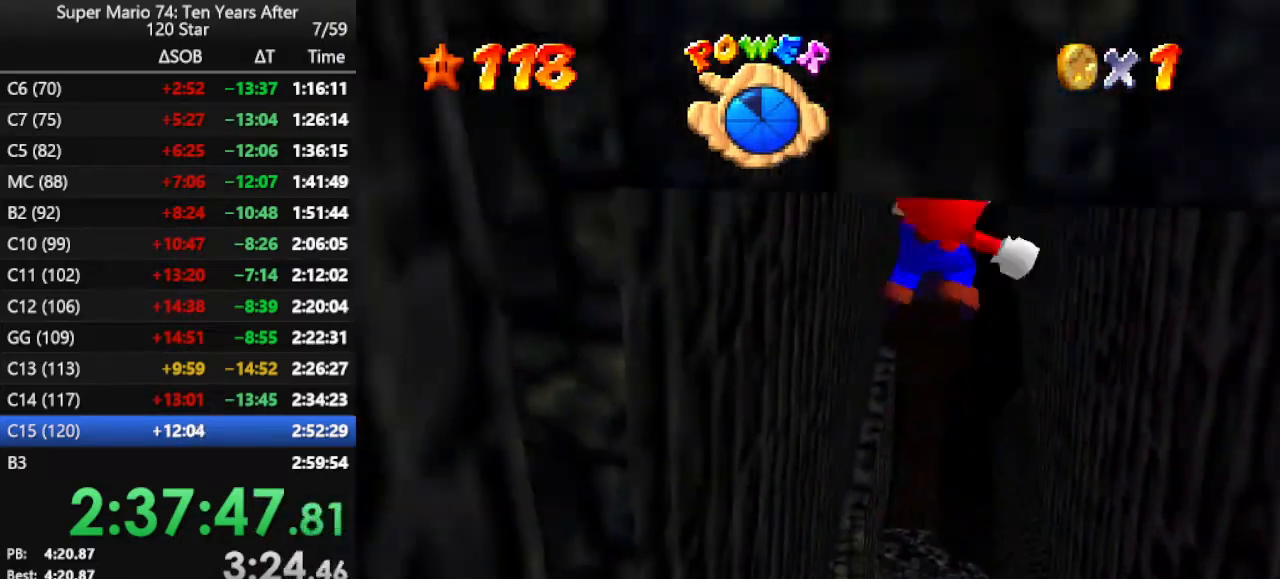
{"buttons": ["A"], "left_stick": "up", "events": [[300, "left_stick", "up"]]}
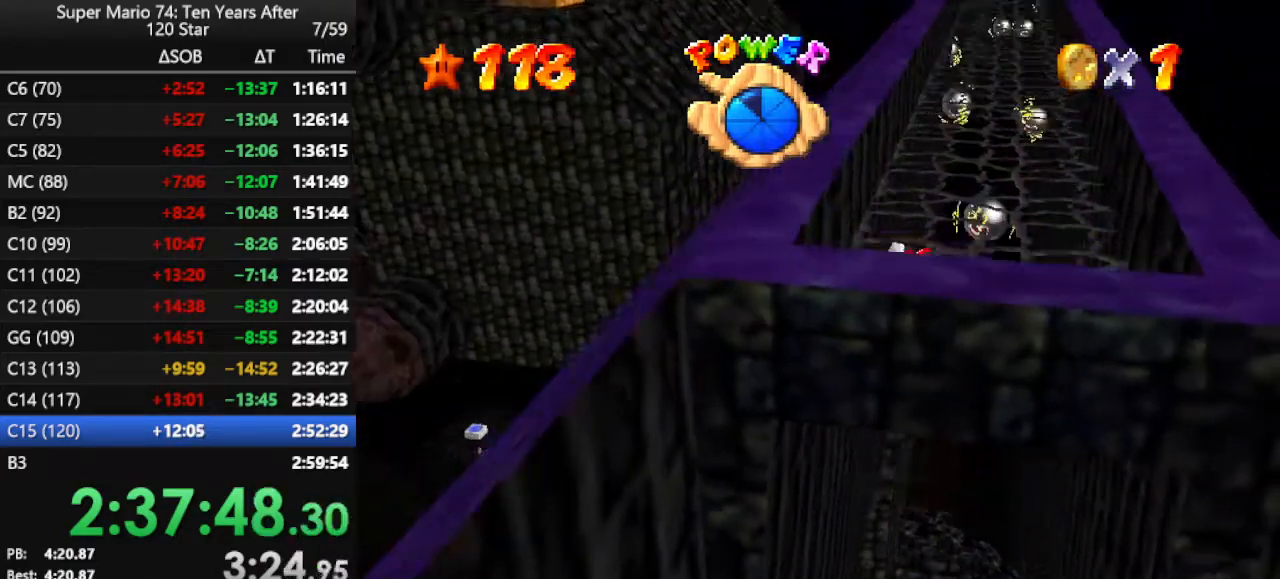
{"buttons": ["A"], "left_stick": "up", "events": []}
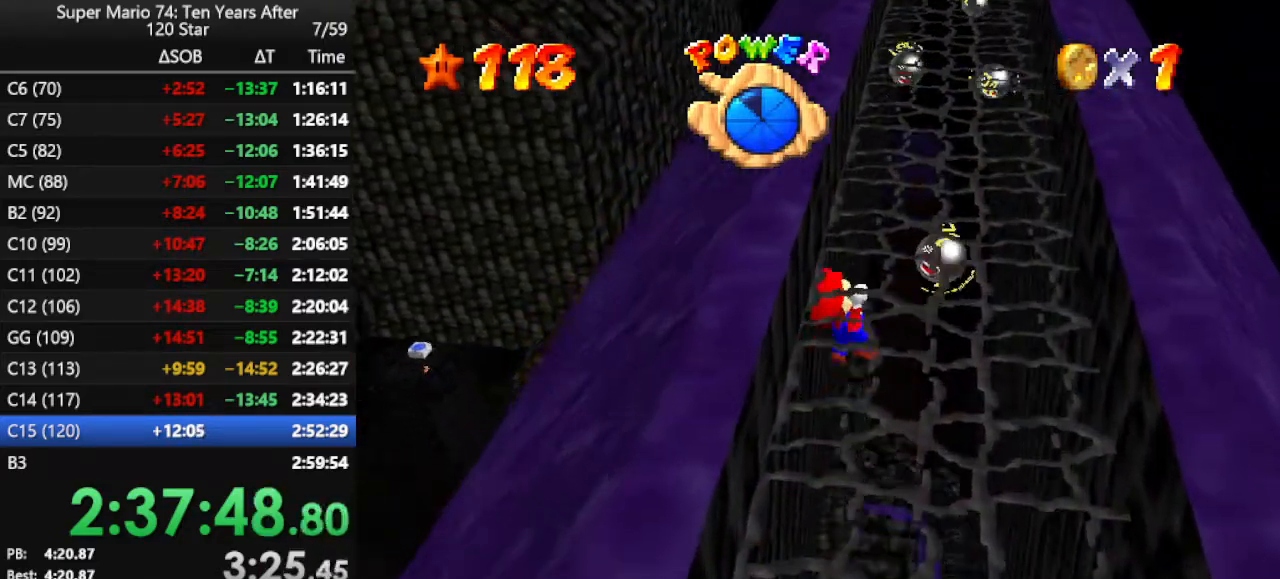
{"buttons": ["A"], "left_stick": "up", "events": []}
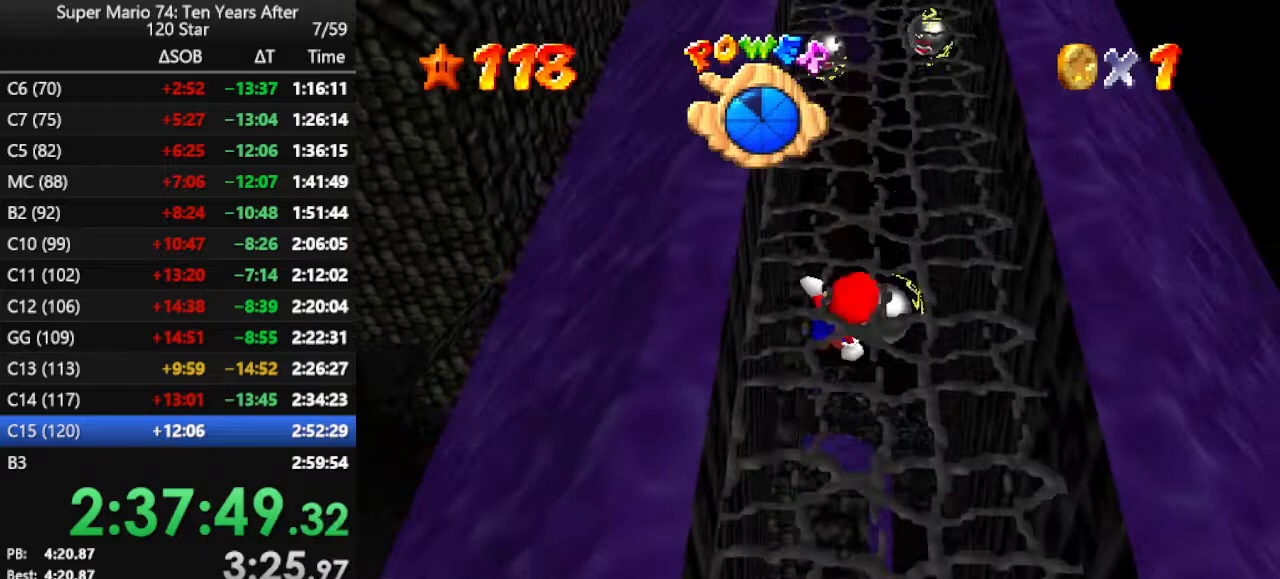
{"buttons": ["A"], "left_stick": "up-right", "events": [[467, "left_stick", "up-right"]]}